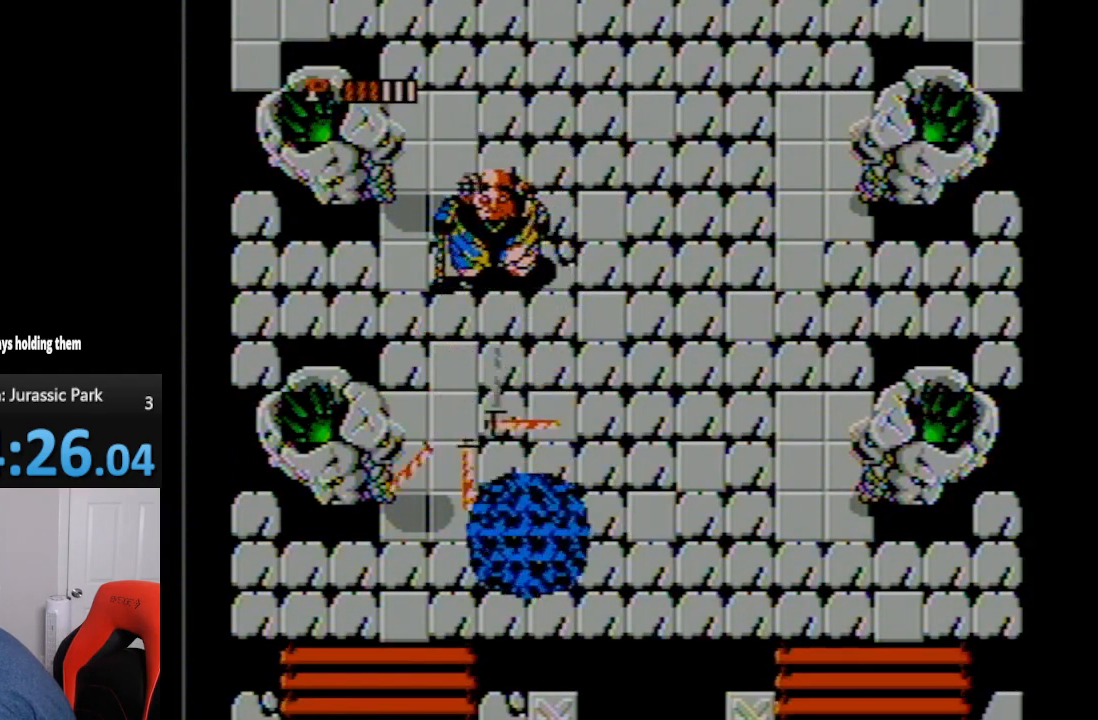
Gameplay with a controller (Nintendo layout); each line is a JSON object with the inputs held at the frame after it. "events" lists button and stick changes between this image and that frame as [ms after this image, input, new state], when the widget could be followed in between. Not read: L3 R3.
{"buttons": ["A", "B"], "events": [[50, "DPAD_DOWN", "up"], [50, "DPAD_LEFT", "down"], [383, "DPAD_LEFT", "up"]]}
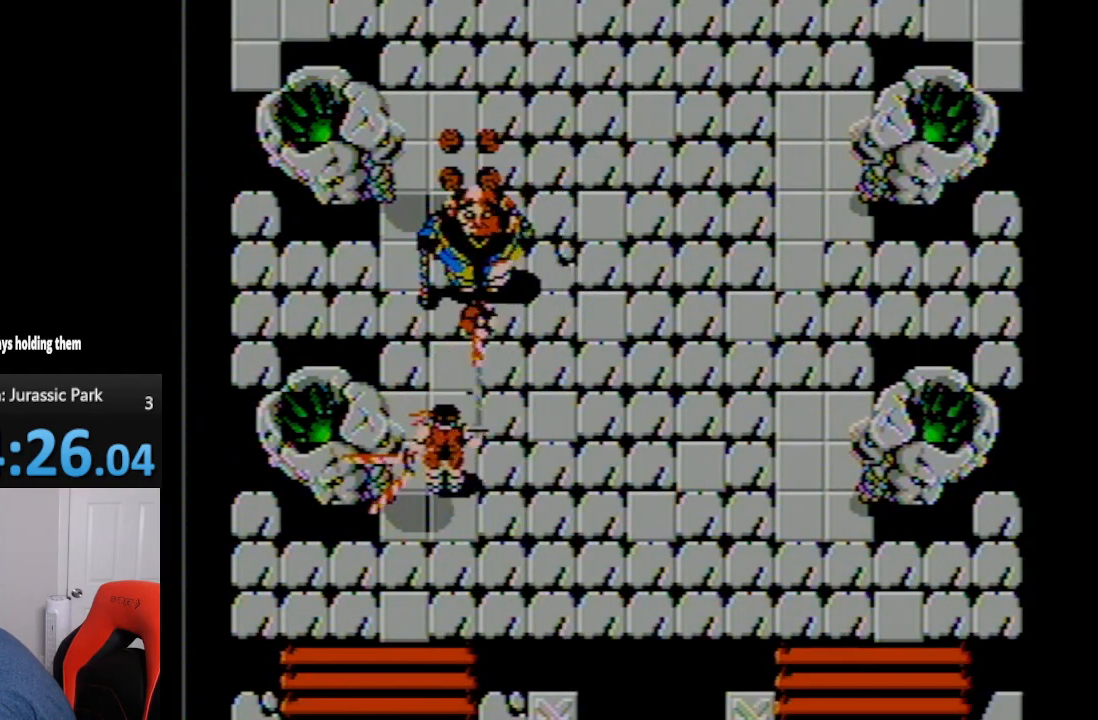
{"buttons": ["A", "B", "DPAD_LEFT"], "events": [[83, "DPAD_DOWN", "down"], [267, "DPAD_DOWN", "up"], [350, "DPAD_LEFT", "down"]]}
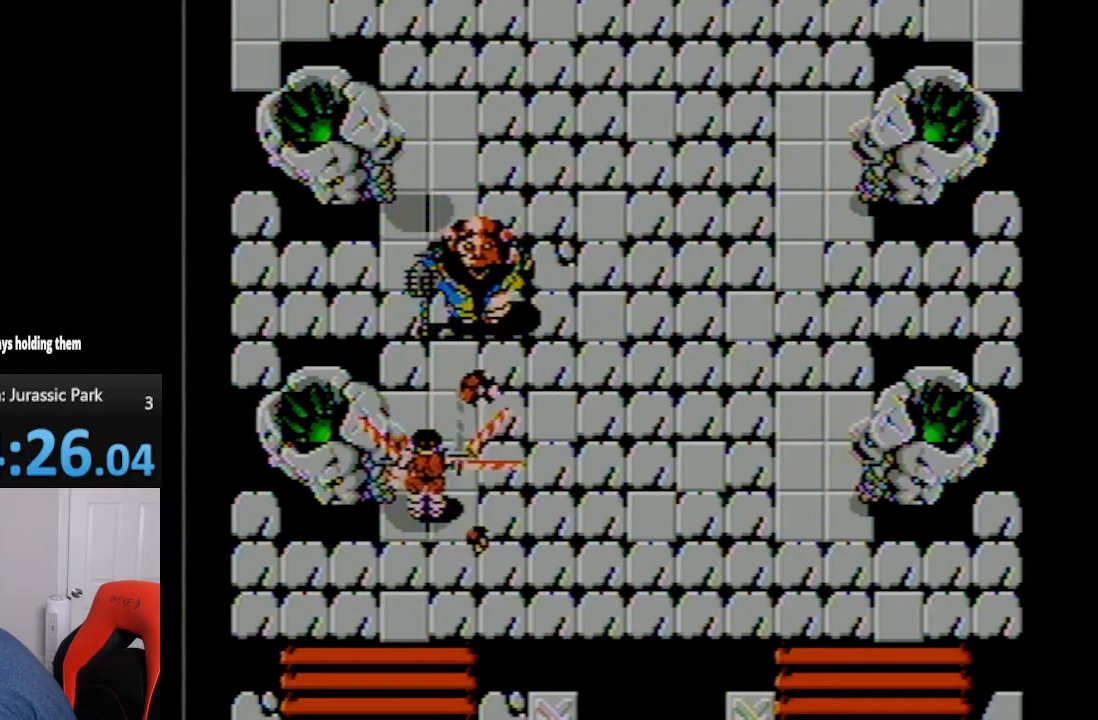
{"buttons": ["A", "B"], "events": [[17, "DPAD_LEFT", "up"], [100, "DPAD_DOWN", "down"], [483, "DPAD_DOWN", "up"]]}
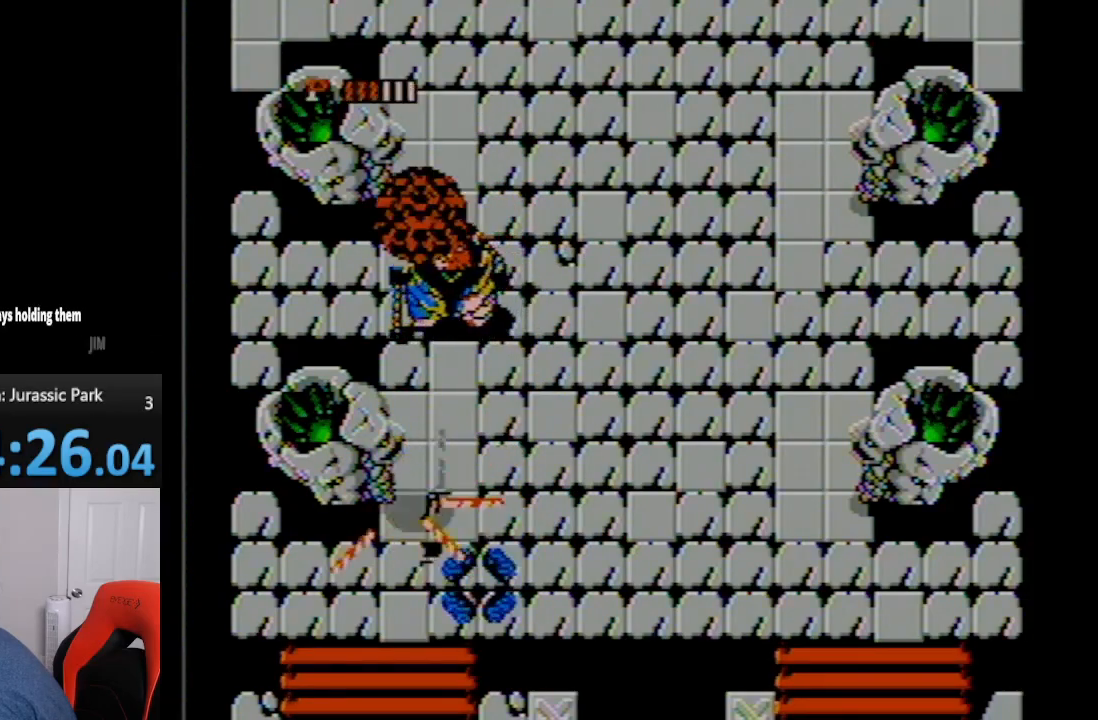
{"buttons": ["A", "B", "DPAD_DOWN"], "events": [[17, "DPAD_LEFT", "down"], [200, "DPAD_LEFT", "up"], [383, "DPAD_DOWN", "down"]]}
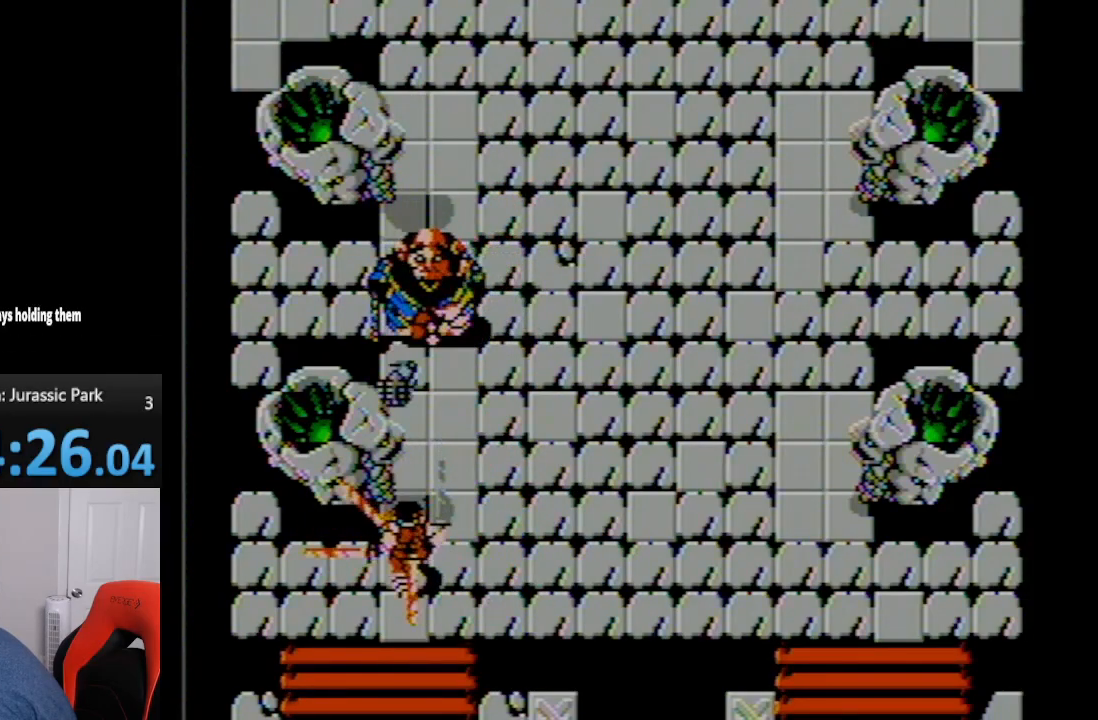
{"buttons": ["A", "B", "DPAD_LEFT"], "events": [[150, "DPAD_DOWN", "up"], [333, "DPAD_DOWN", "down"], [450, "DPAD_LEFT", "down"], [483, "DPAD_DOWN", "up"]]}
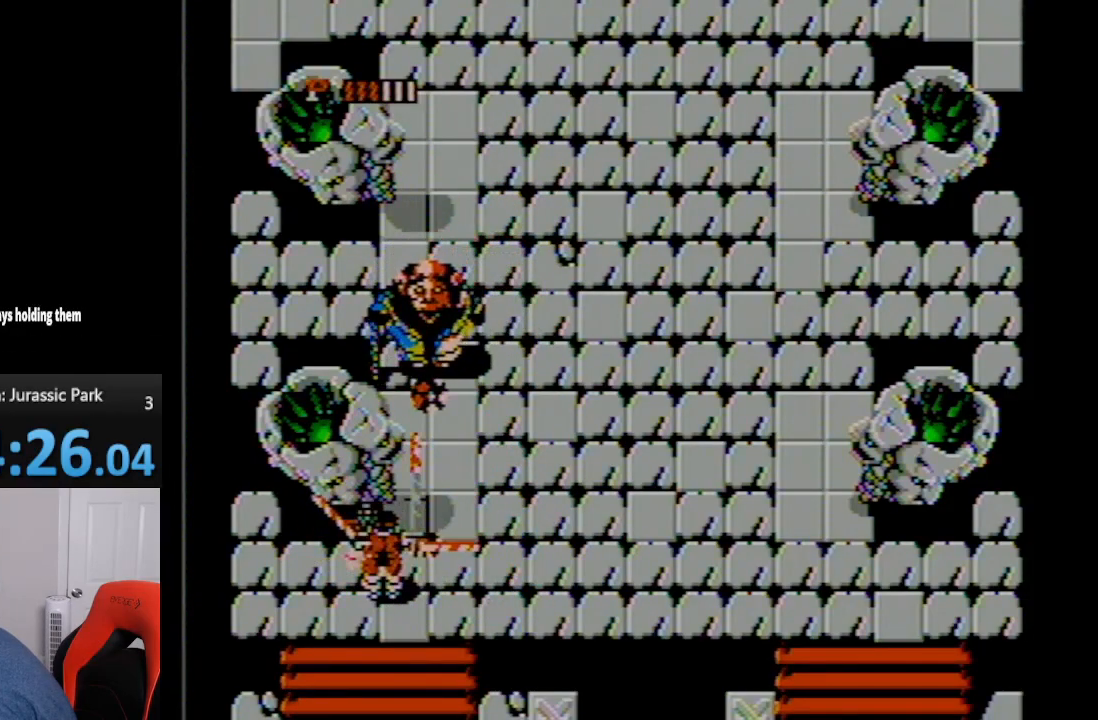
{"buttons": ["A", "B", "DPAD_DOWN"], "events": [[133, "DPAD_LEFT", "up"], [417, "DPAD_DOWN", "down"]]}
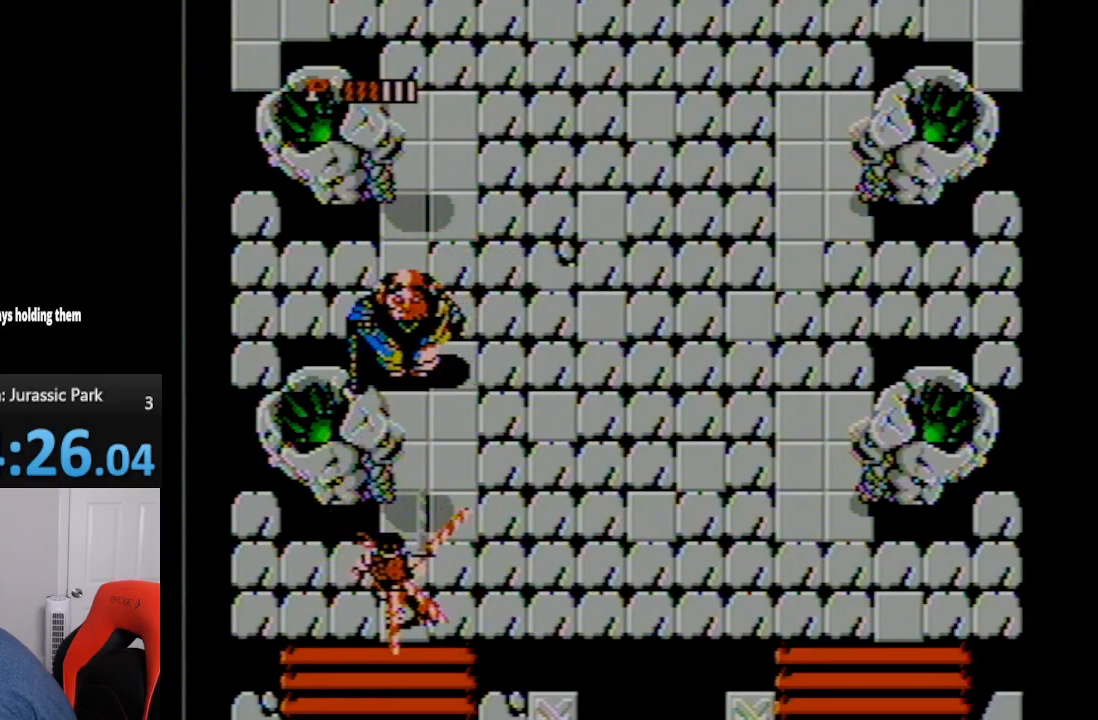
{"buttons": ["A", "B", "DPAD_RIGHT"], "events": [[83, "DPAD_DOWN", "up"], [150, "DPAD_RIGHT", "down"]]}
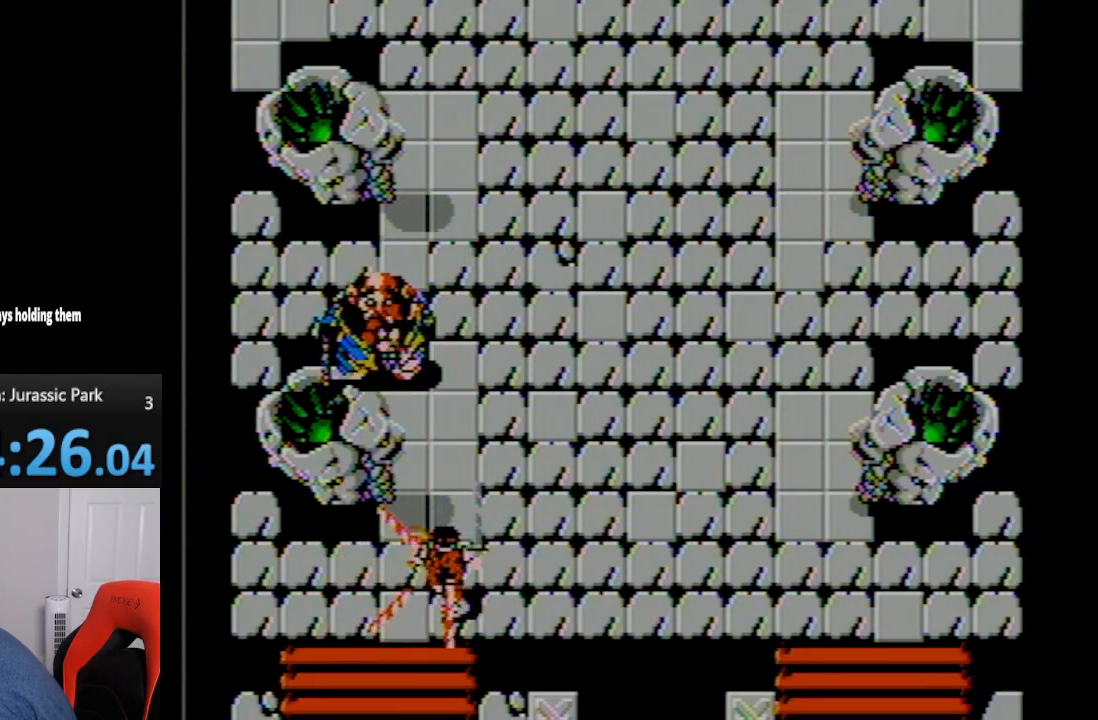
{"buttons": ["A", "B", "DPAD_RIGHT"], "events": [[133, "DPAD_RIGHT", "up"], [133, "DPAD_UP", "down"], [233, "DPAD_UP", "up"], [350, "DPAD_RIGHT", "down"]]}
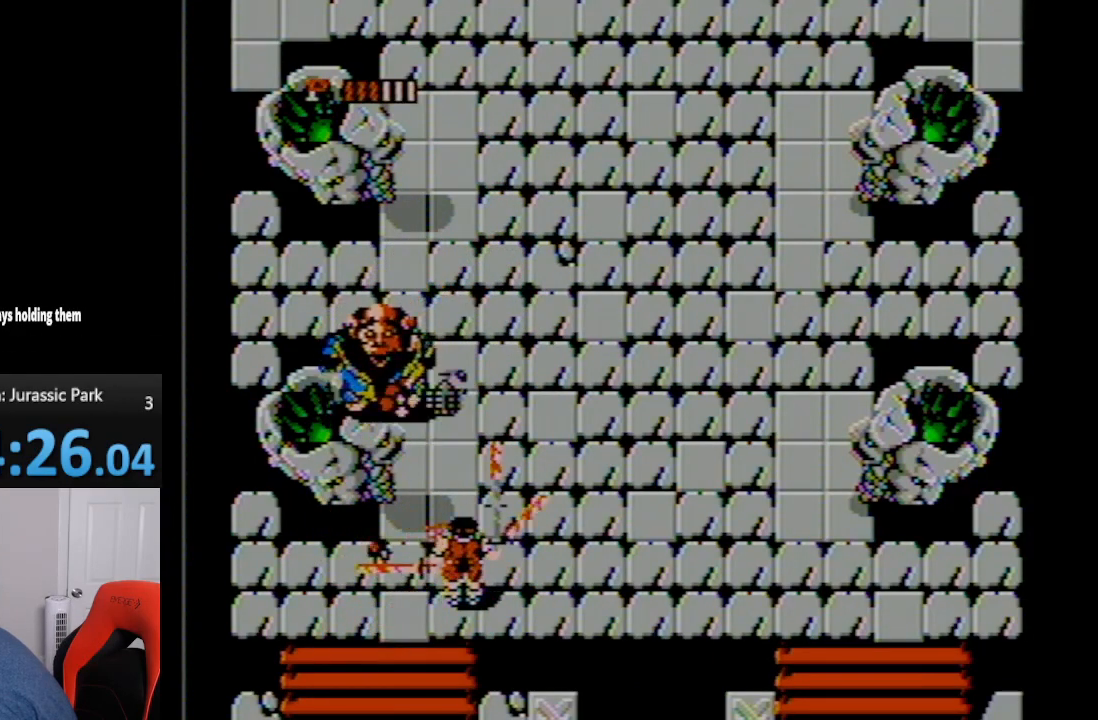
{"buttons": ["A", "B"], "events": [[50, "DPAD_RIGHT", "up"], [383, "DPAD_LEFT", "down"], [417, "DPAD_LEFT", "up"]]}
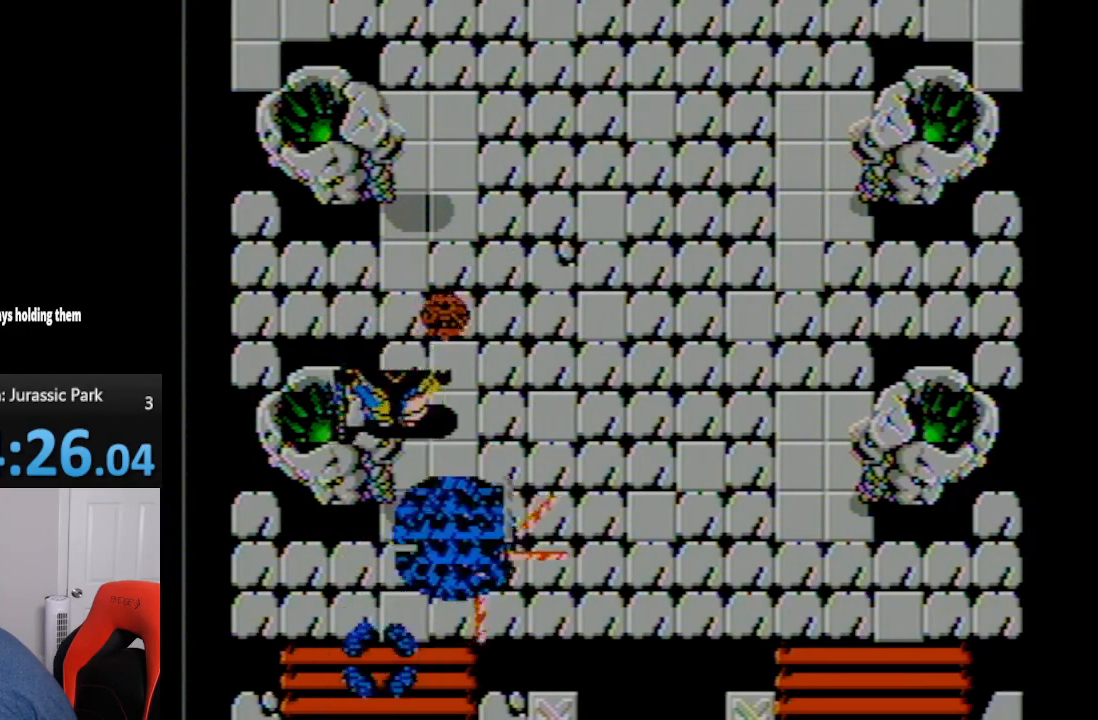
{"buttons": ["A", "B"], "events": [[17, "DPAD_RIGHT", "down"], [383, "DPAD_RIGHT", "up"]]}
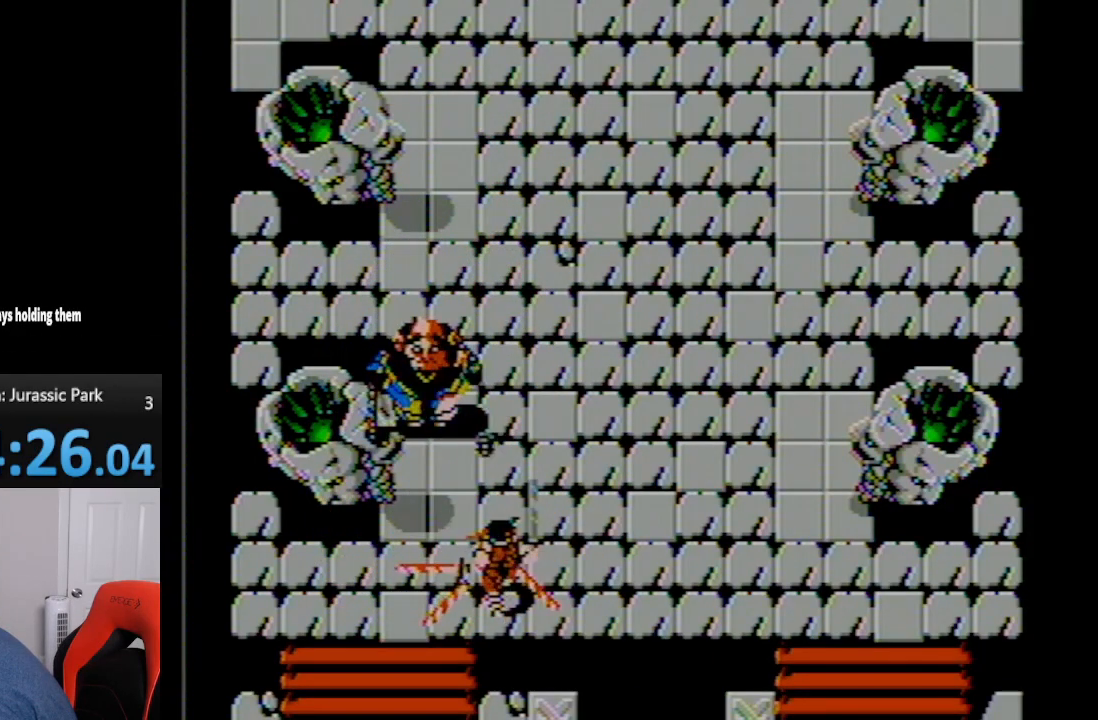
{"buttons": ["A", "B", "DPAD_RIGHT"], "events": [[350, "DPAD_RIGHT", "down"]]}
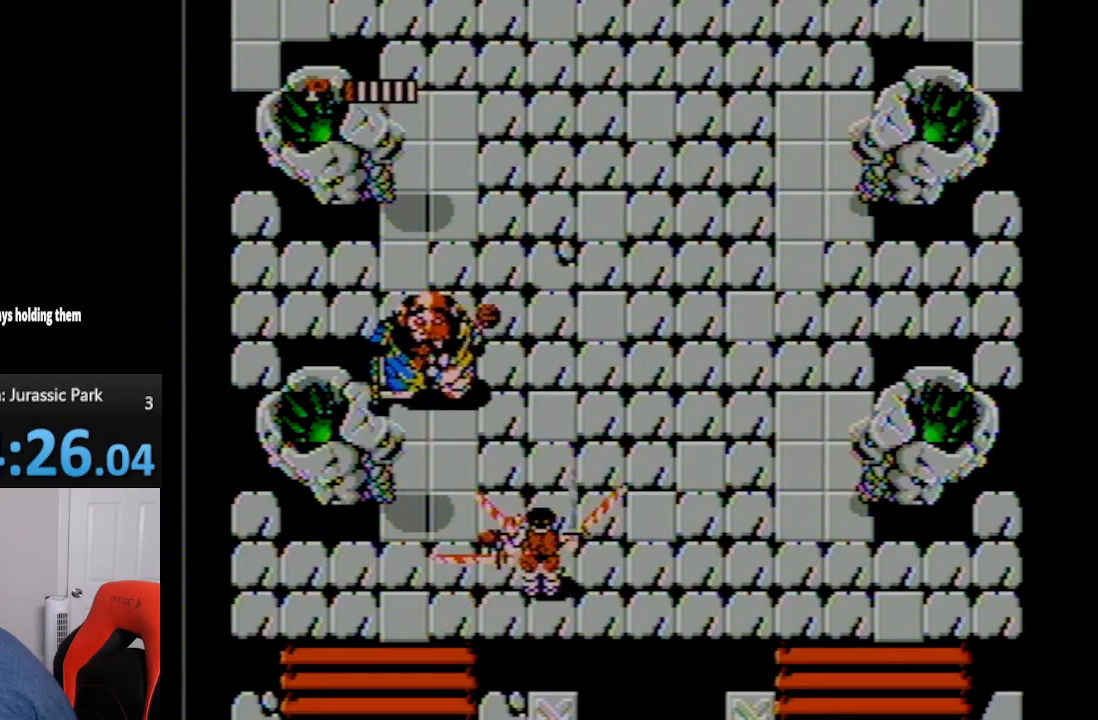
{"buttons": ["B", "DPAD_UP", "DPAD_RIGHT"], "events": [[50, "DPAD_UP", "down"], [450, "A", "up"]]}
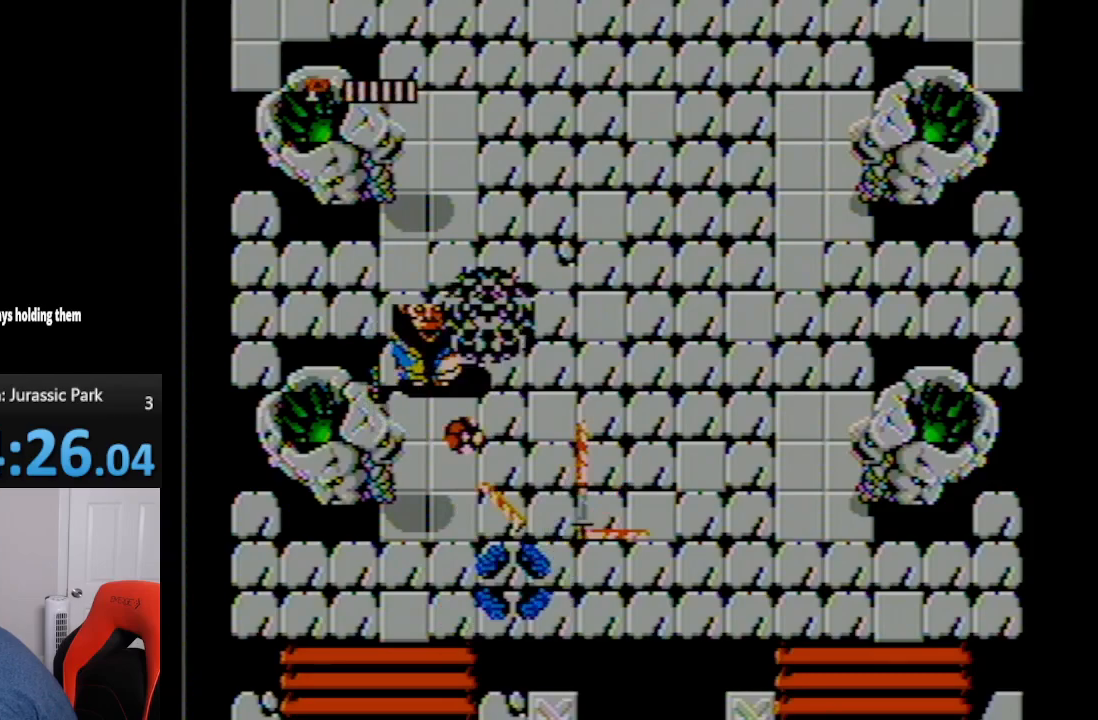
{"buttons": [], "events": [[50, "B", "up"], [300, "DPAD_UP", "up"], [350, "DPAD_RIGHT", "up"]]}
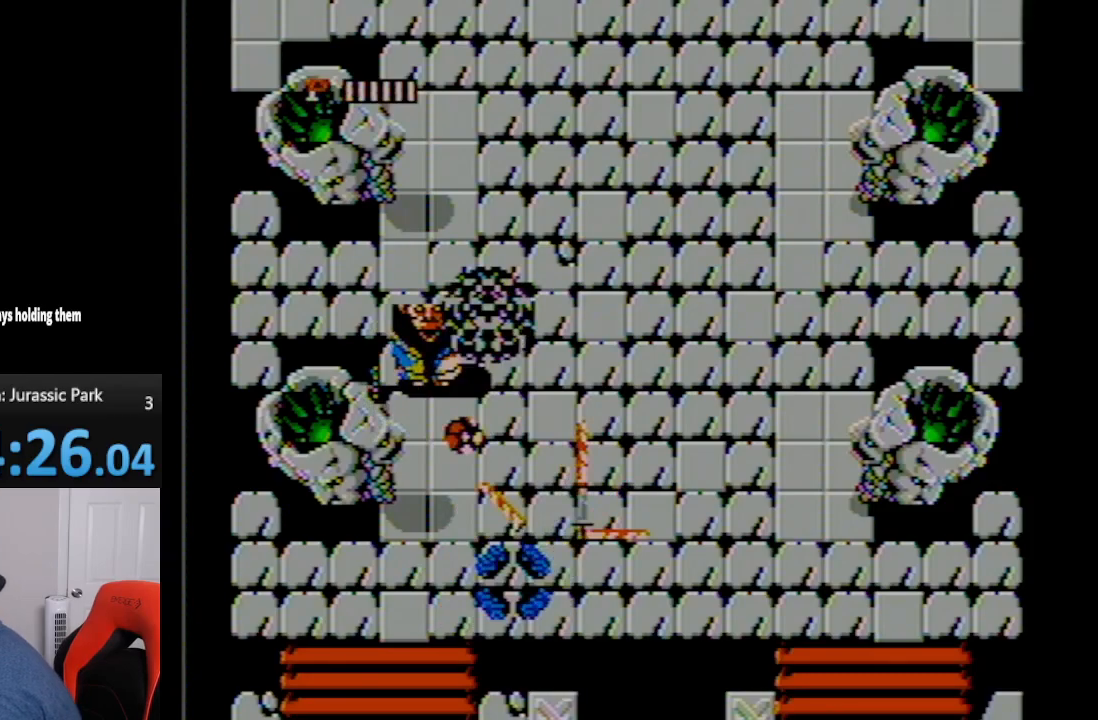
{"buttons": [], "events": []}
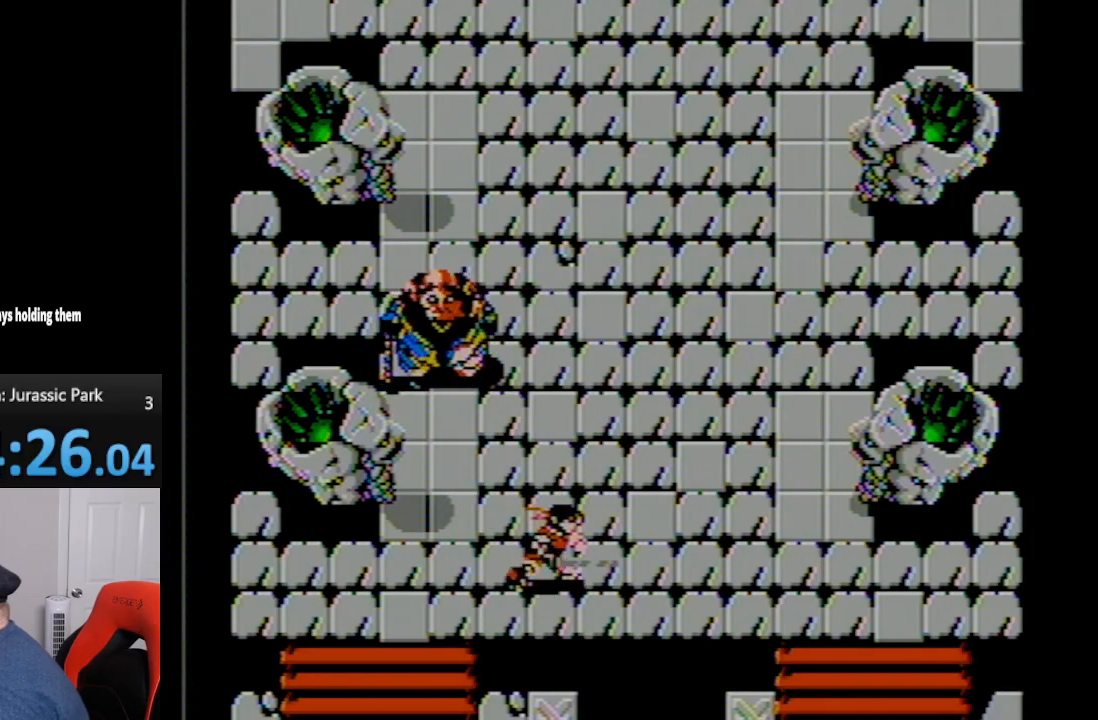
{"buttons": [], "events": []}
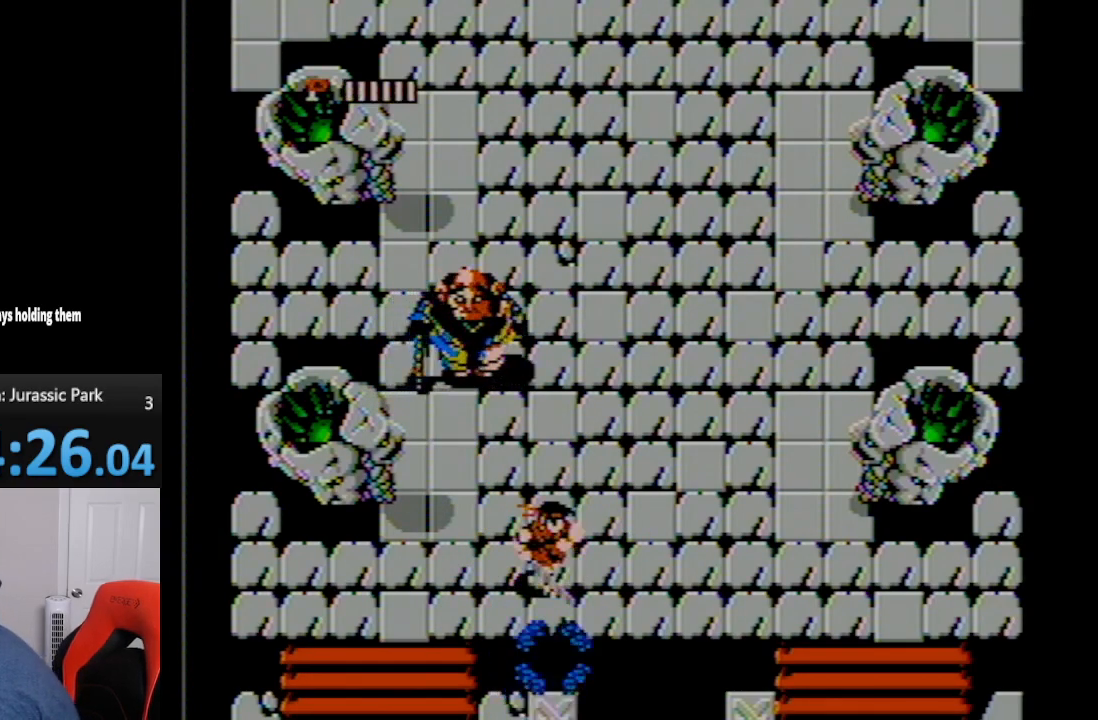
{"buttons": [], "events": []}
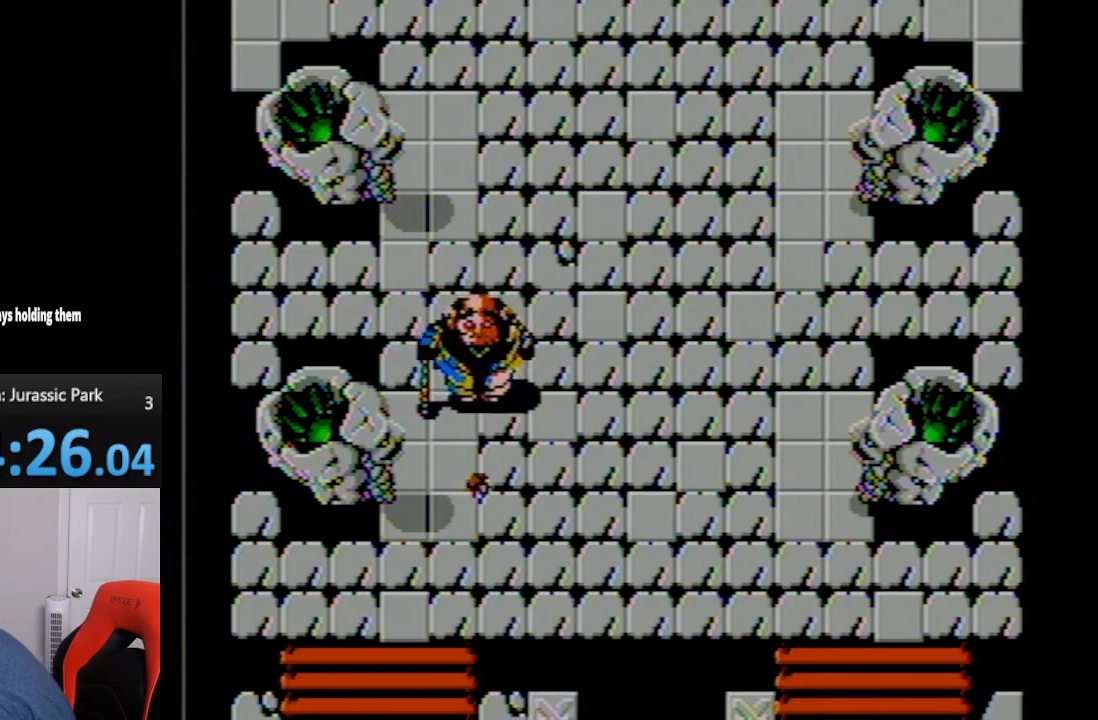
{"buttons": ["B"], "events": [[233, "A", "down"], [367, "A", "up"], [450, "B", "down"]]}
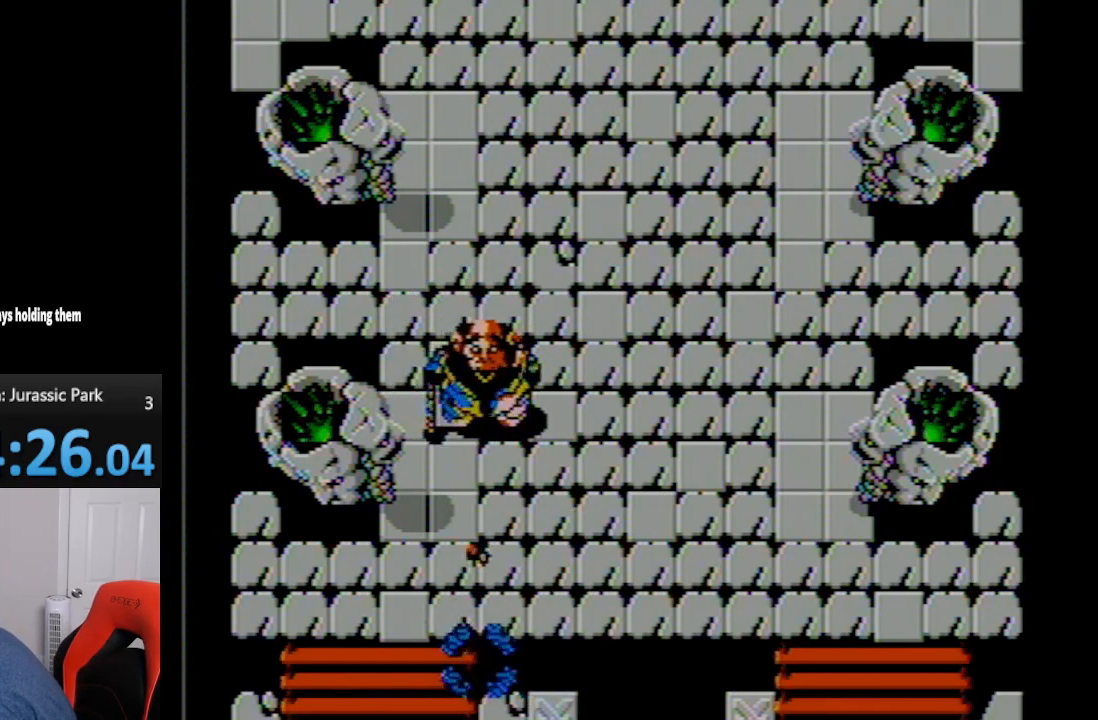
{"buttons": ["DPAD_RIGHT"], "events": [[50, "B", "up"], [100, "B", "down"], [150, "B", "up"], [267, "A", "down"], [350, "DPAD_RIGHT", "down"], [383, "A", "up"]]}
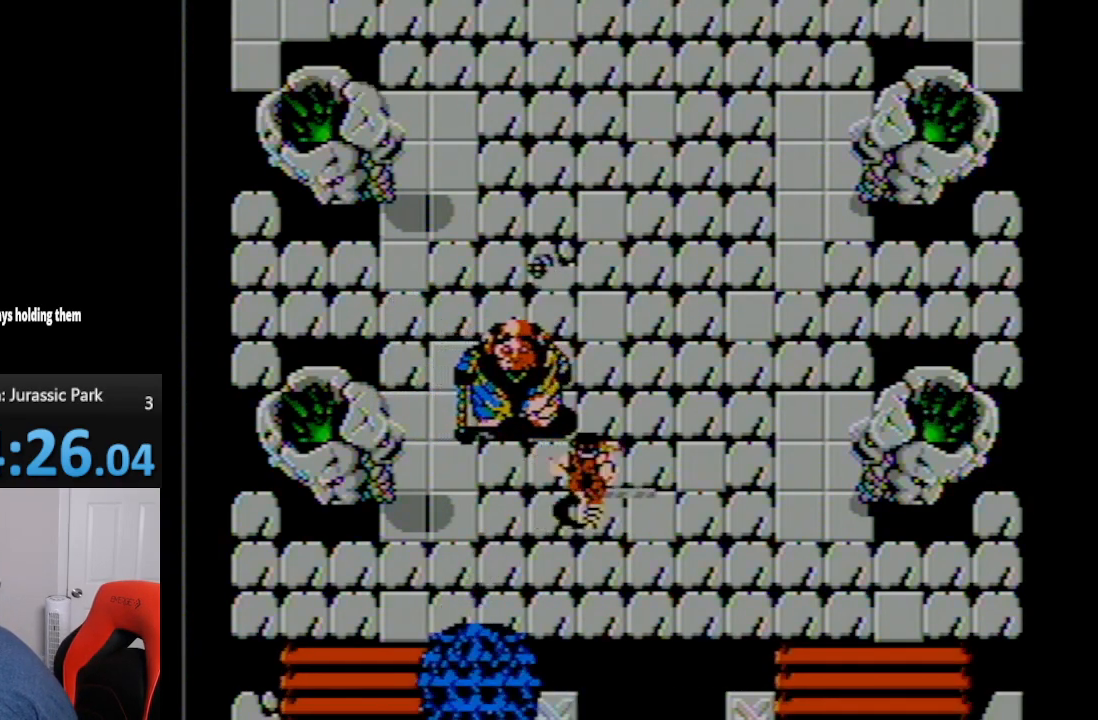
{"buttons": ["DPAD_RIGHT"], "events": [[167, "DPAD_DOWN", "down"], [417, "DPAD_DOWN", "up"]]}
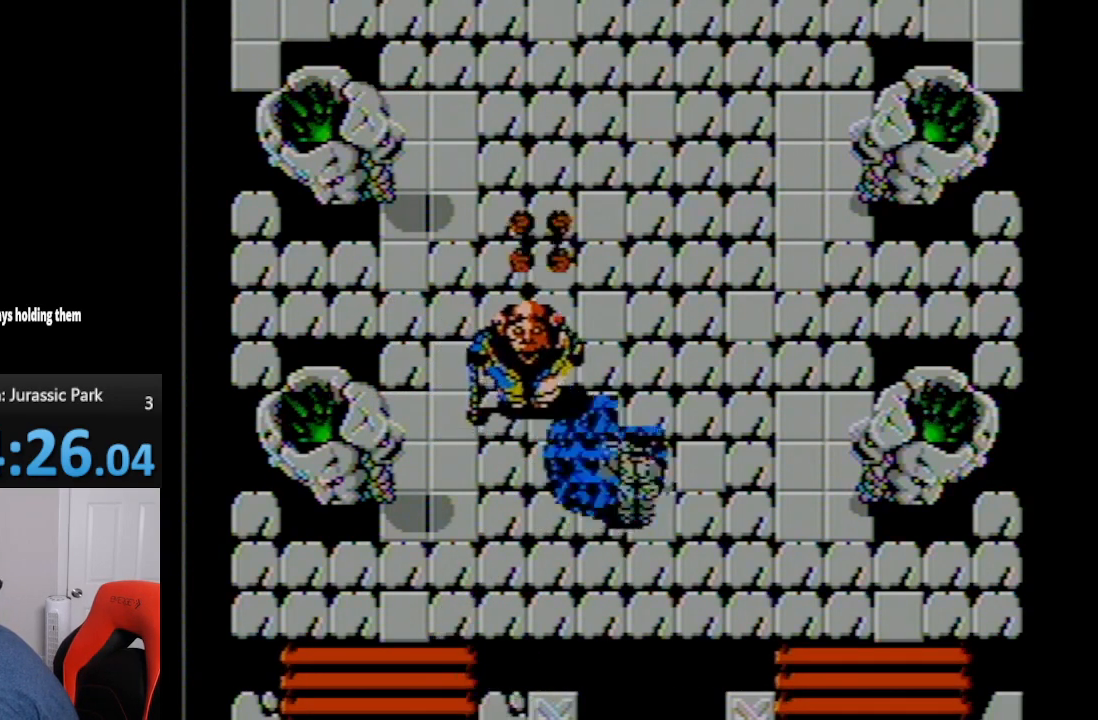
{"buttons": ["DPAD_UP", "DPAD_RIGHT"], "events": [[17, "DPAD_UP", "down"], [133, "DPAD_UP", "up"], [417, "DPAD_UP", "down"]]}
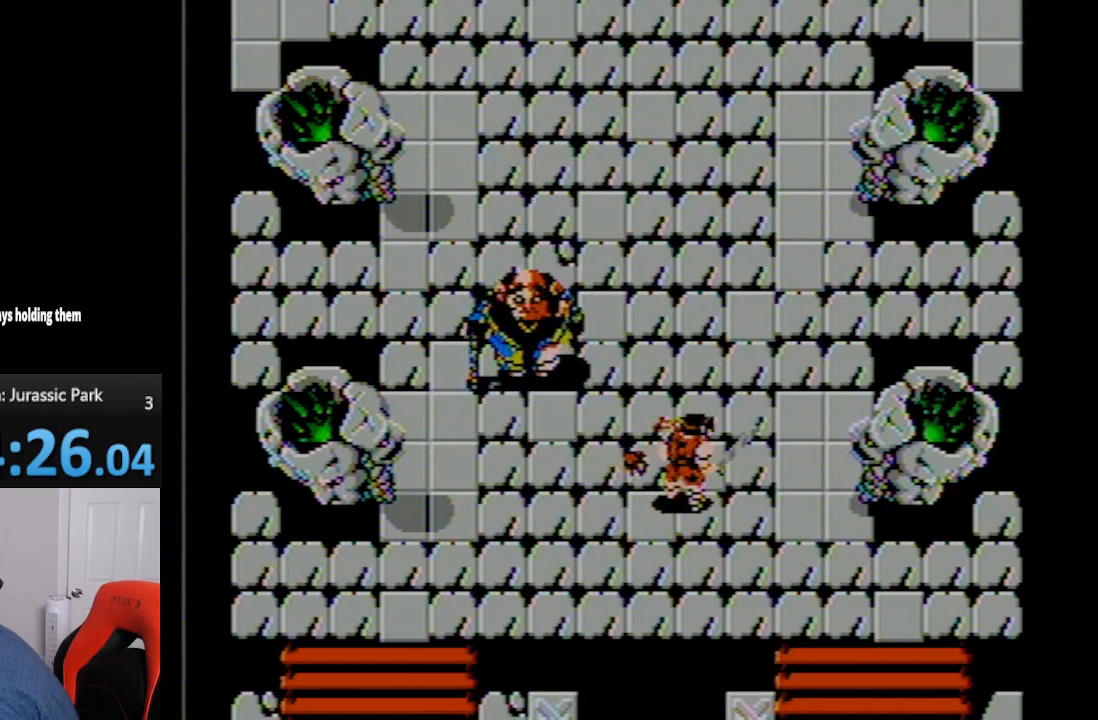
{"buttons": ["DPAD_UP", "DPAD_RIGHT"], "events": []}
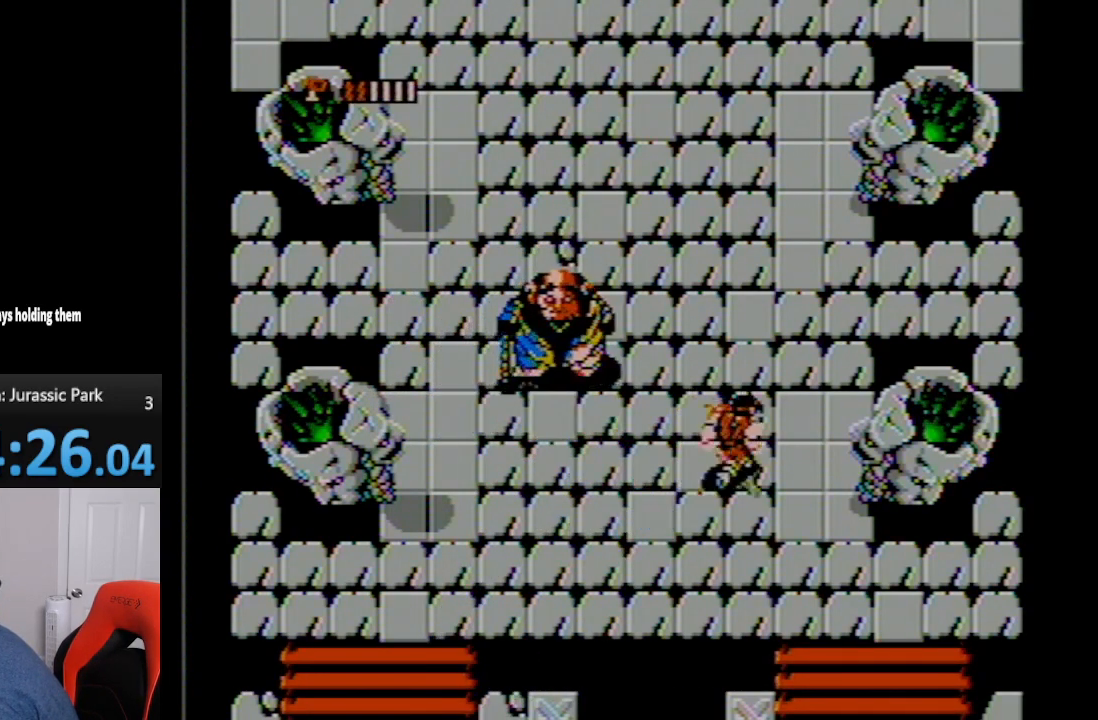
{"buttons": ["DPAD_UP", "DPAD_RIGHT"], "events": [[83, "DPAD_UP", "up"], [150, "DPAD_DOWN", "down"], [233, "DPAD_DOWN", "up"], [300, "DPAD_UP", "down"]]}
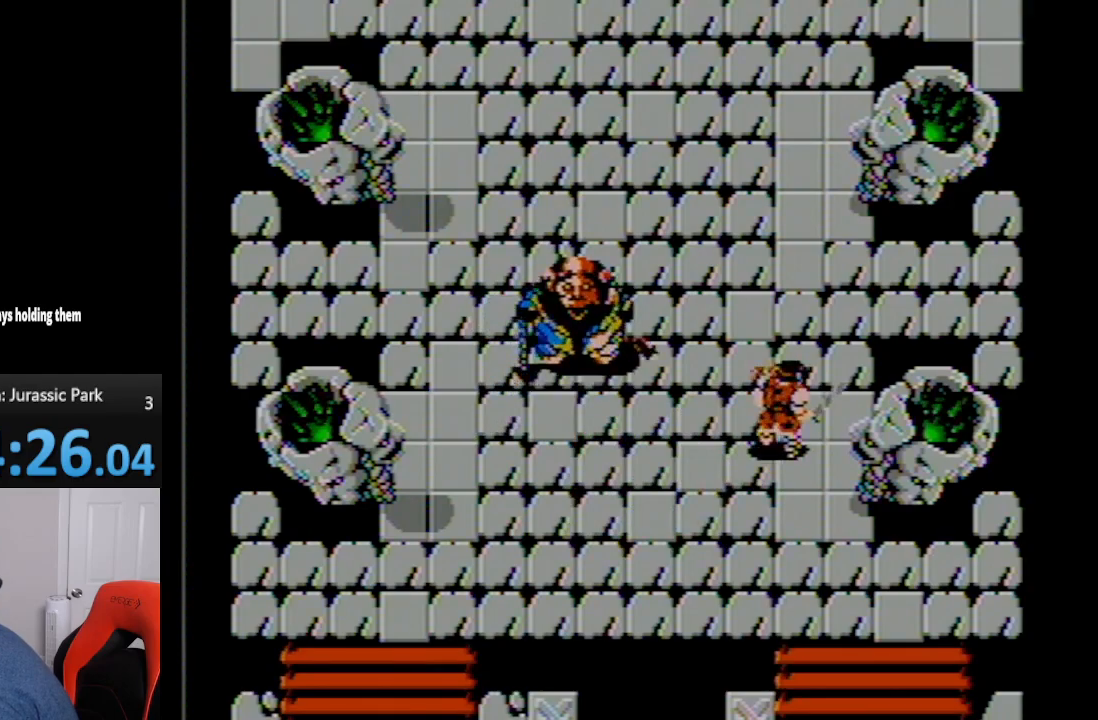
{"buttons": ["DPAD_UP", "DPAD_RIGHT"], "events": []}
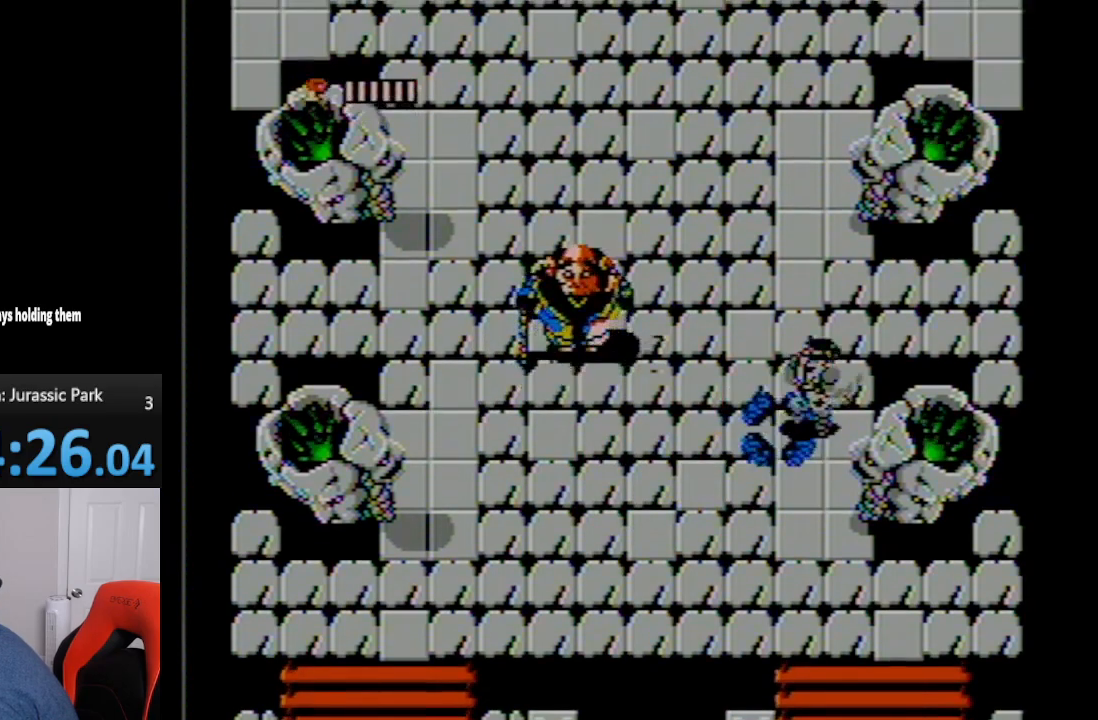
{"buttons": ["DPAD_UP", "DPAD_RIGHT"], "events": []}
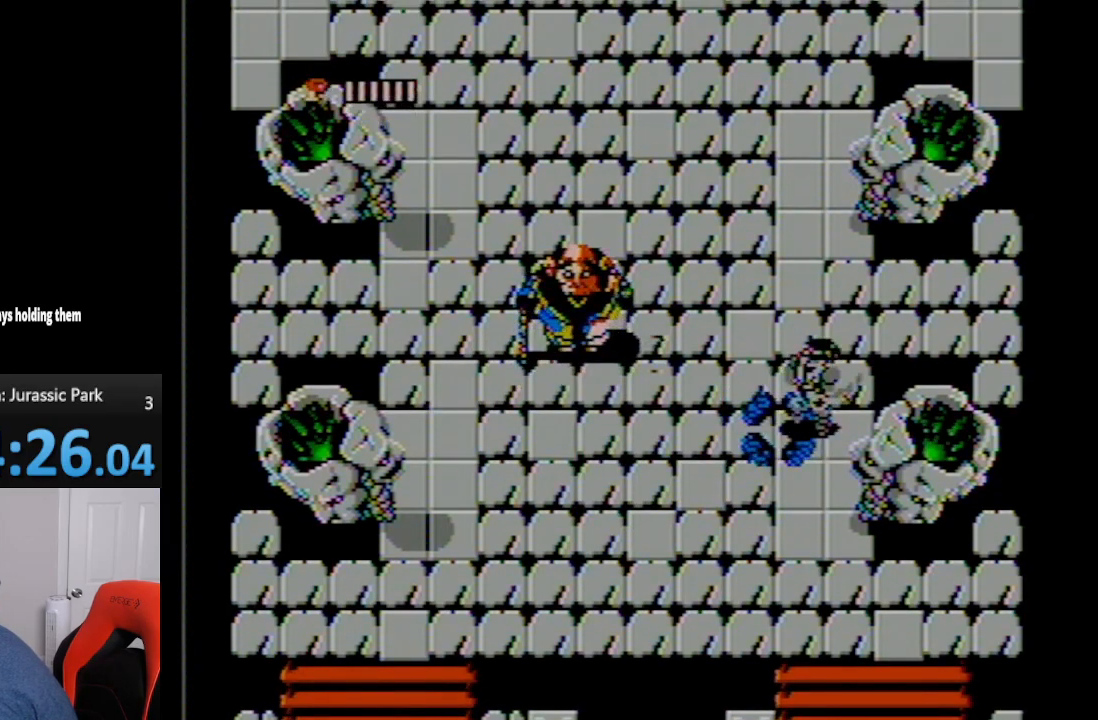
{"buttons": [], "events": [[117, "DPAD_RIGHT", "up"], [133, "DPAD_UP", "up"]]}
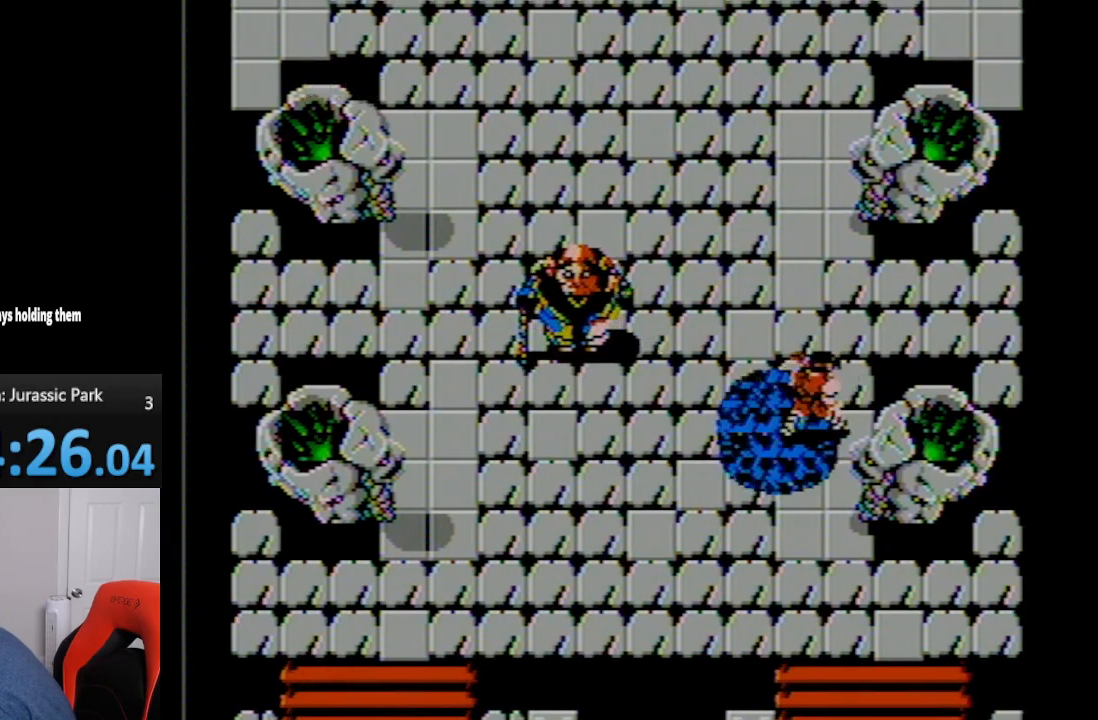
{"buttons": [], "events": []}
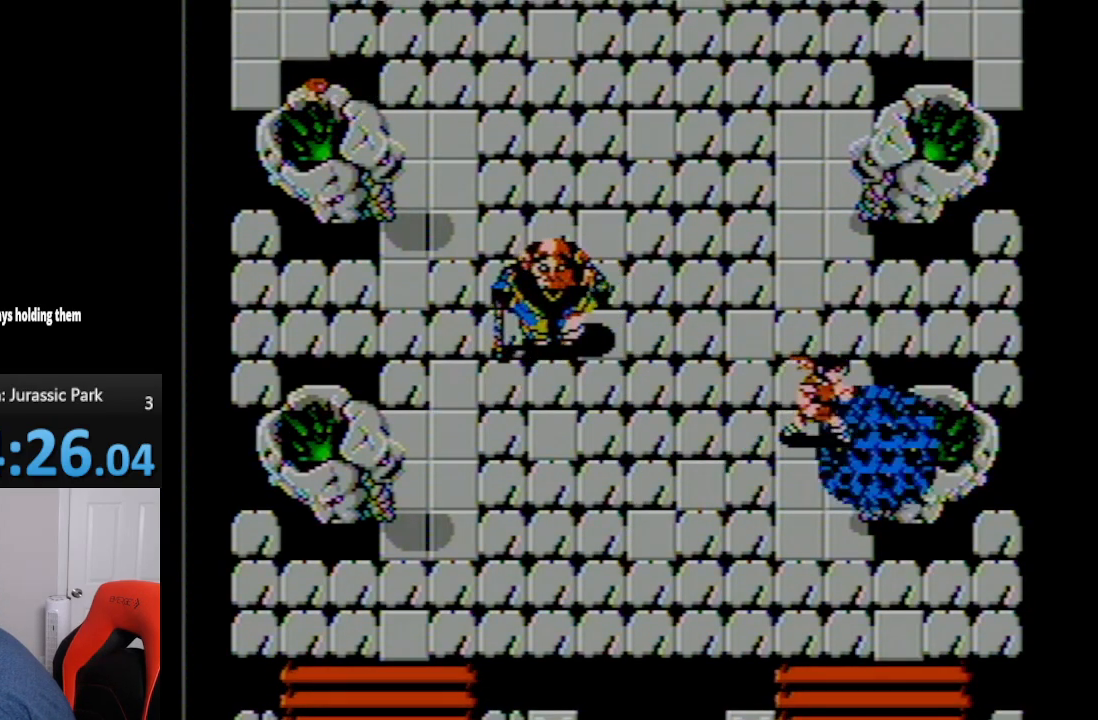
{"buttons": [], "events": []}
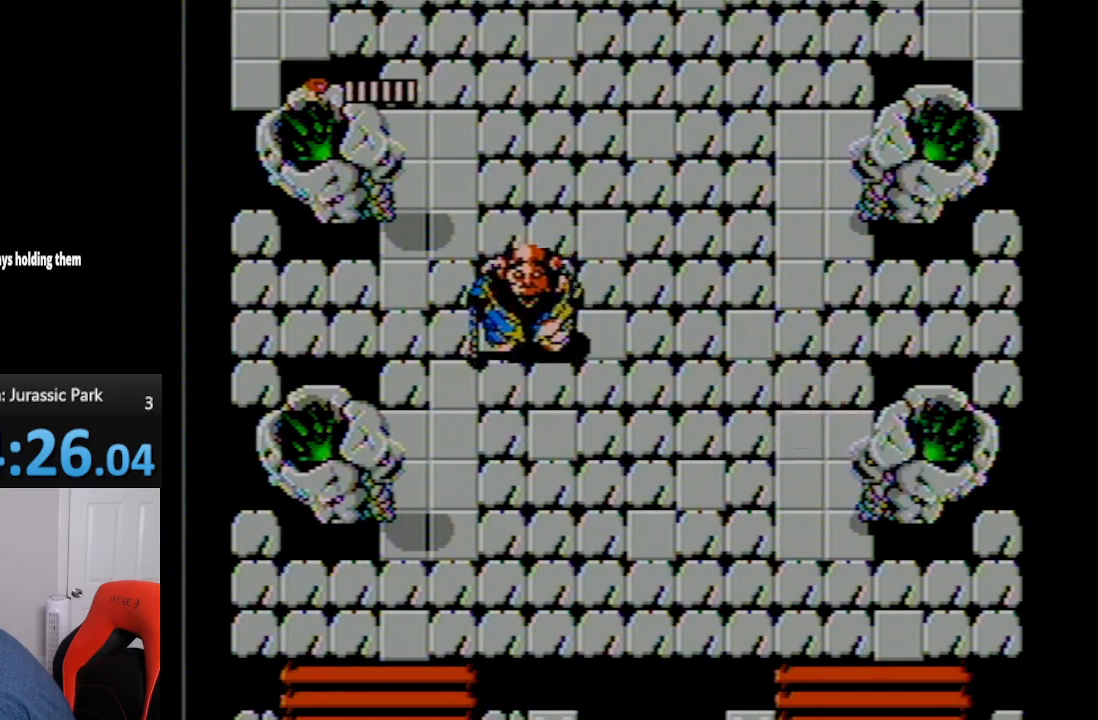
{"buttons": [], "events": []}
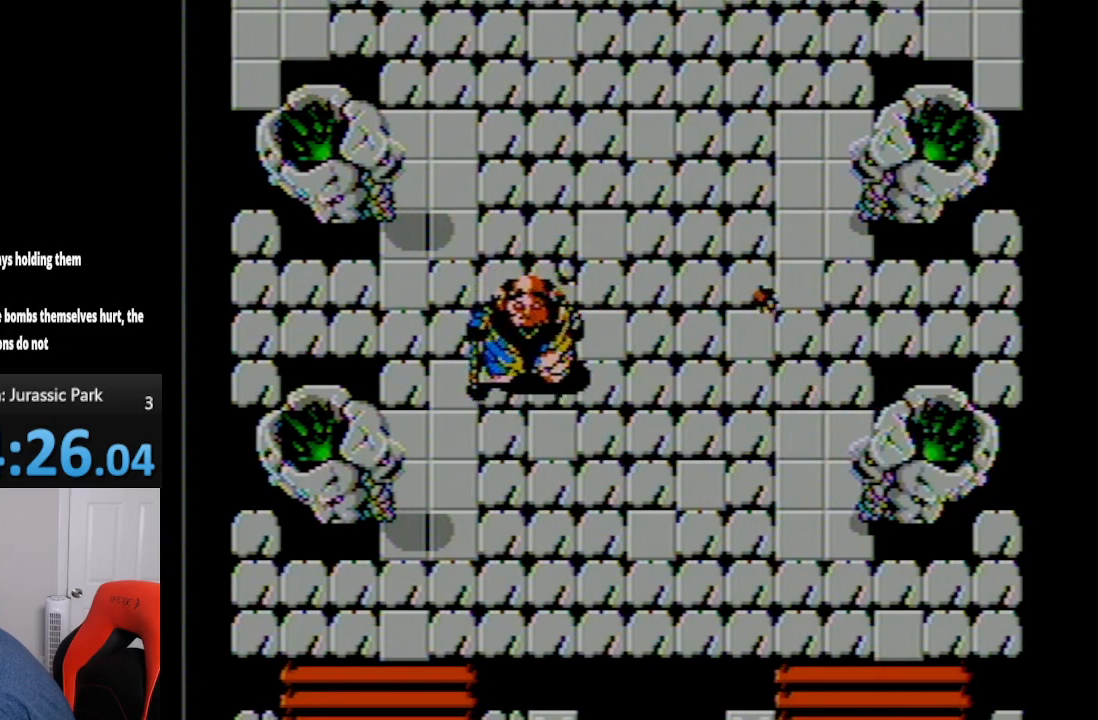
{"buttons": [], "events": [[333, "A", "down"], [450, "A", "up"]]}